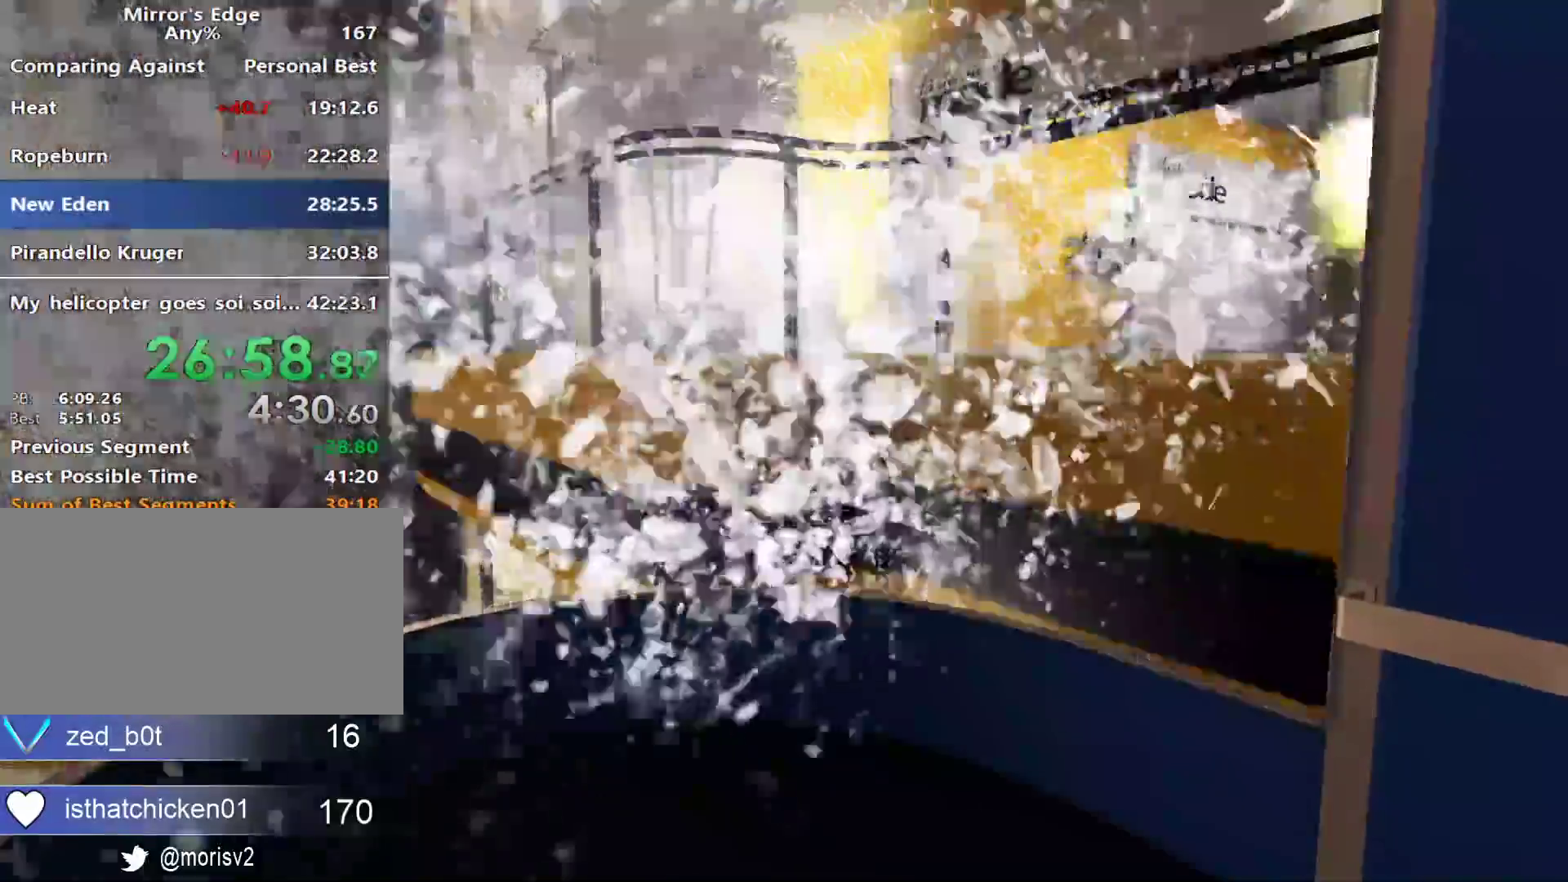
Gameplay with keyboard and mouse; each line is a JSON object with the keys and mouse buttons held at the frame after it. "events" lists presses ("down") and releases ("up") of "a", "alt", "ctrl", "d", "e", "q", "s", "shift", "space", "tab", "w", "mouse_left", "mouse_right", "mouse_wheel_up" and "mouse_wheel_down" between this image and that frame as [ms after this image, input, new state], when the widget could be followed in between. "mouse_left", "mouse_right", "mouse_wheel_up", "mouse_wheel_down" = the "left", "right", "wheel_up", "wheel_down" buttons of the "mouse" list. No other keys are recorded. Not read: mouse_move.
{"keys": ["w"], "mouse": [], "events": [[267, "w", "down"]]}
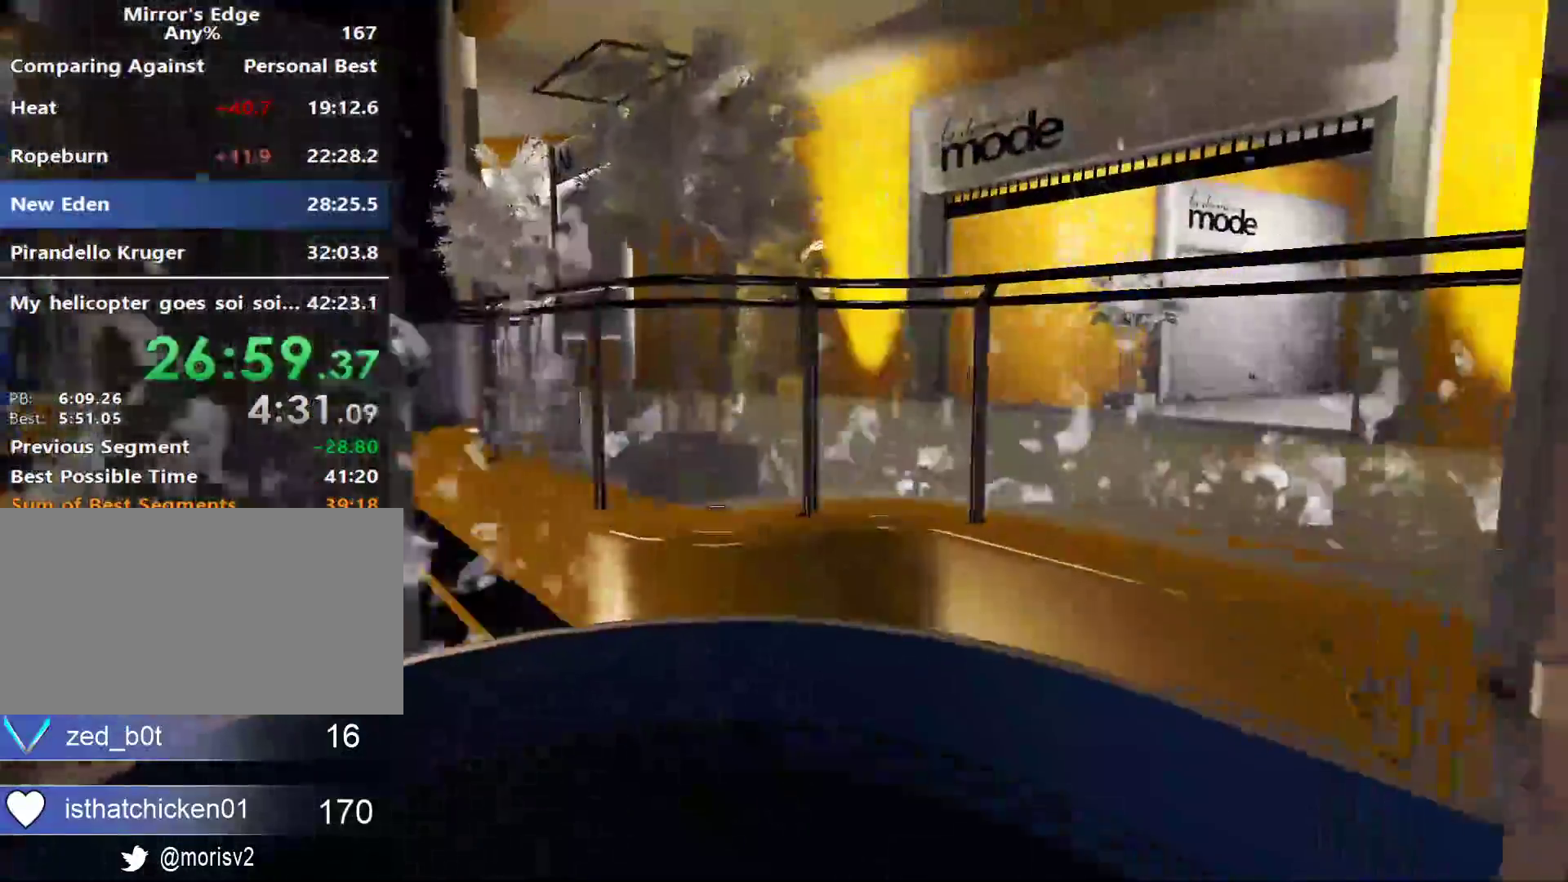
{"keys": ["shift", "w"], "mouse": [], "events": [[233, "space", "down"], [383, "shift", "down"], [383, "space", "up"]]}
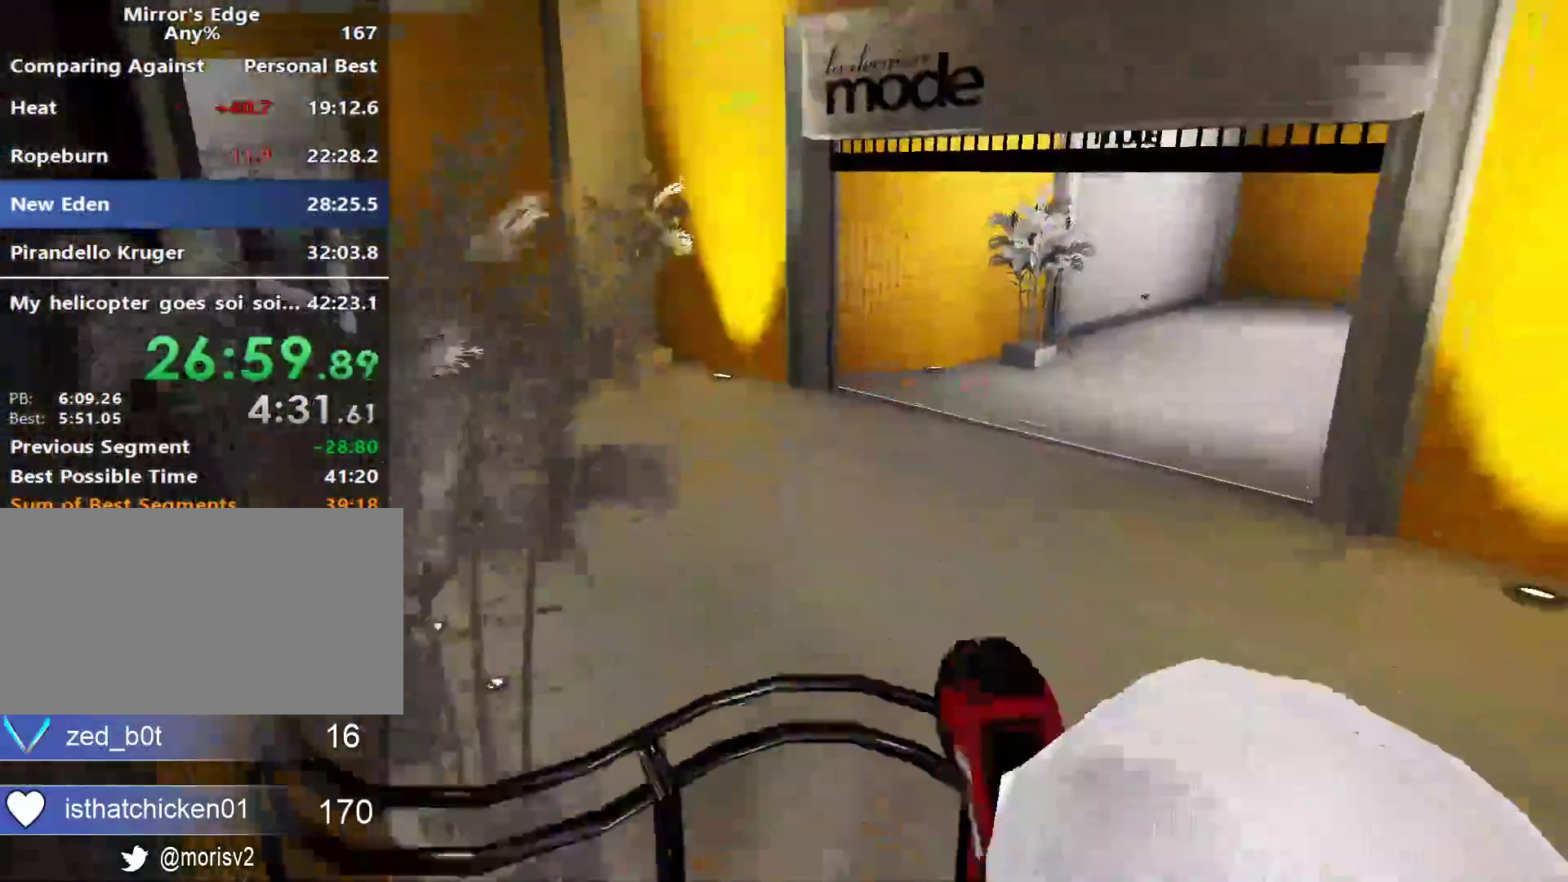
{"keys": ["d"], "mouse": [], "events": [[200, "shift", "up"], [300, "d", "down"], [350, "w", "up"]]}
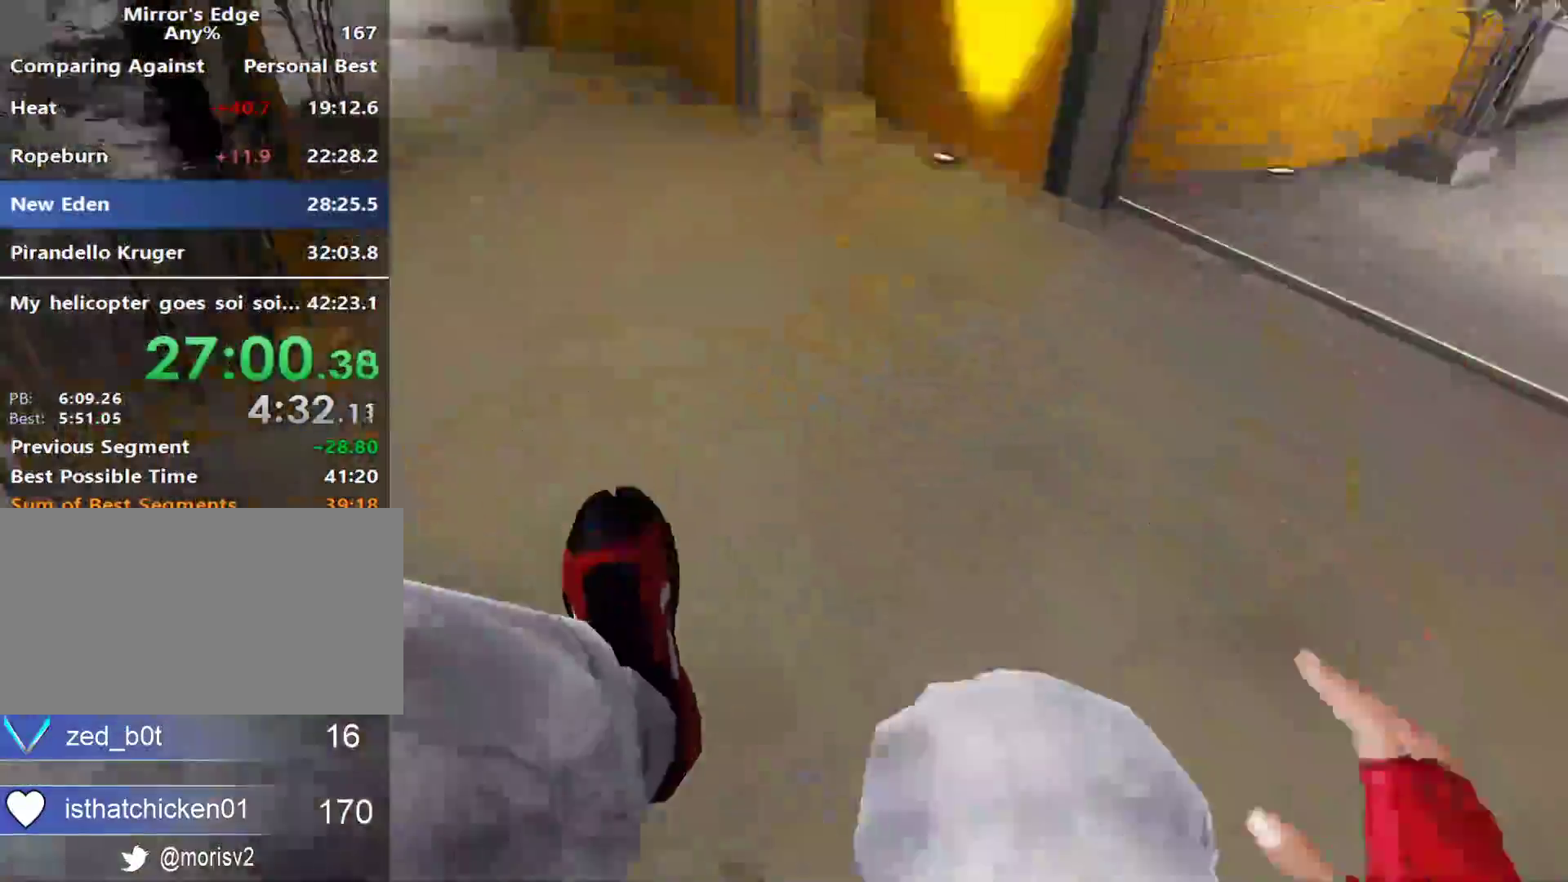
{"keys": ["w"], "mouse": [], "events": [[267, "space", "down"], [367, "d", "up"], [367, "space", "up"], [367, "w", "down"]]}
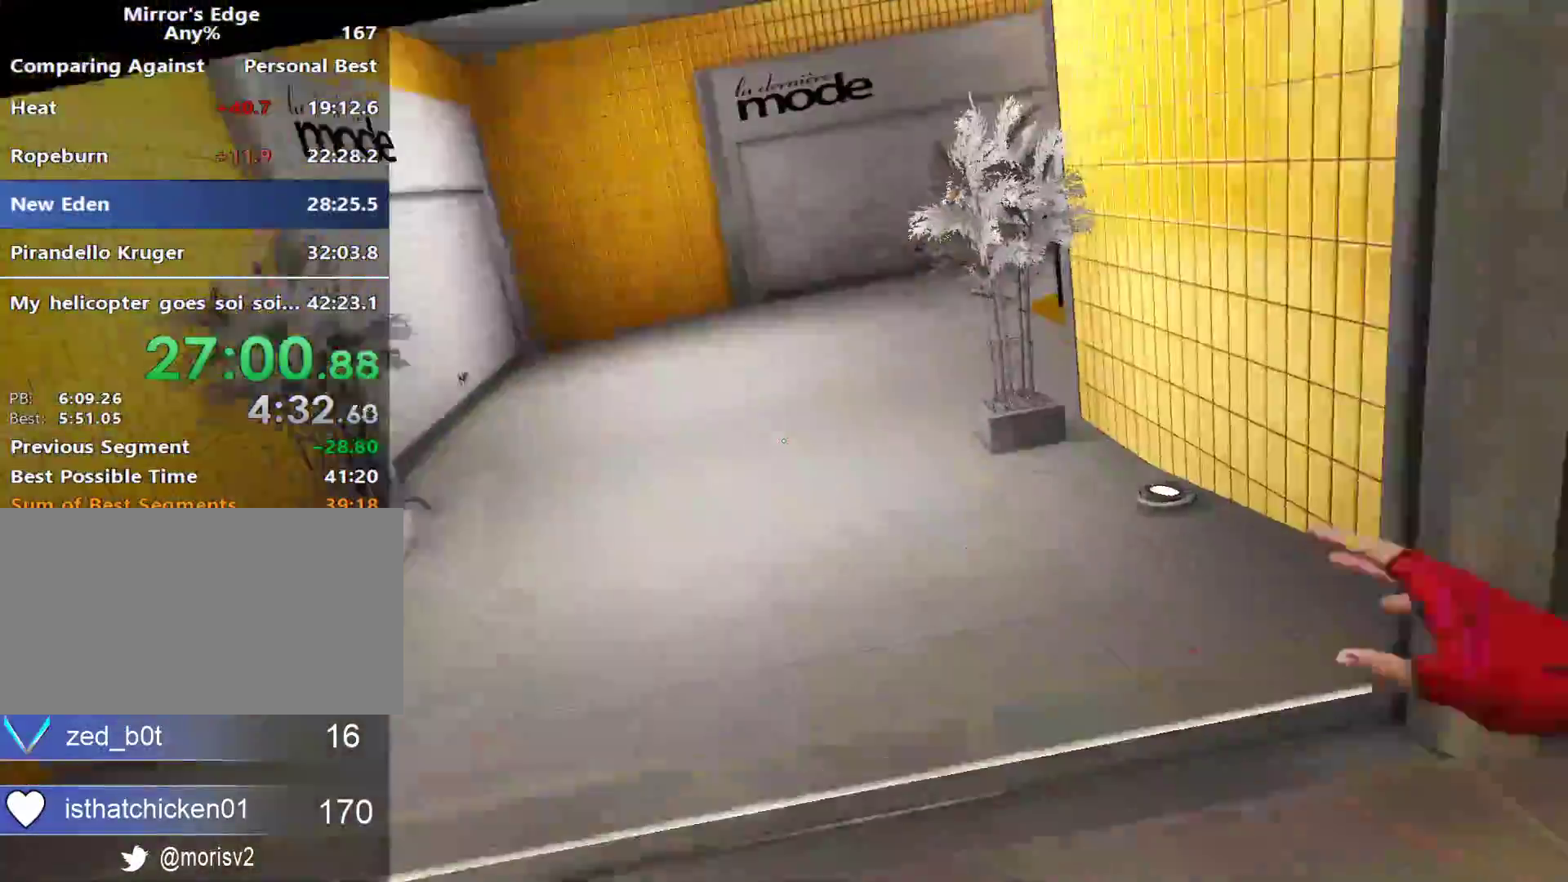
{"keys": ["w"], "mouse": [], "events": []}
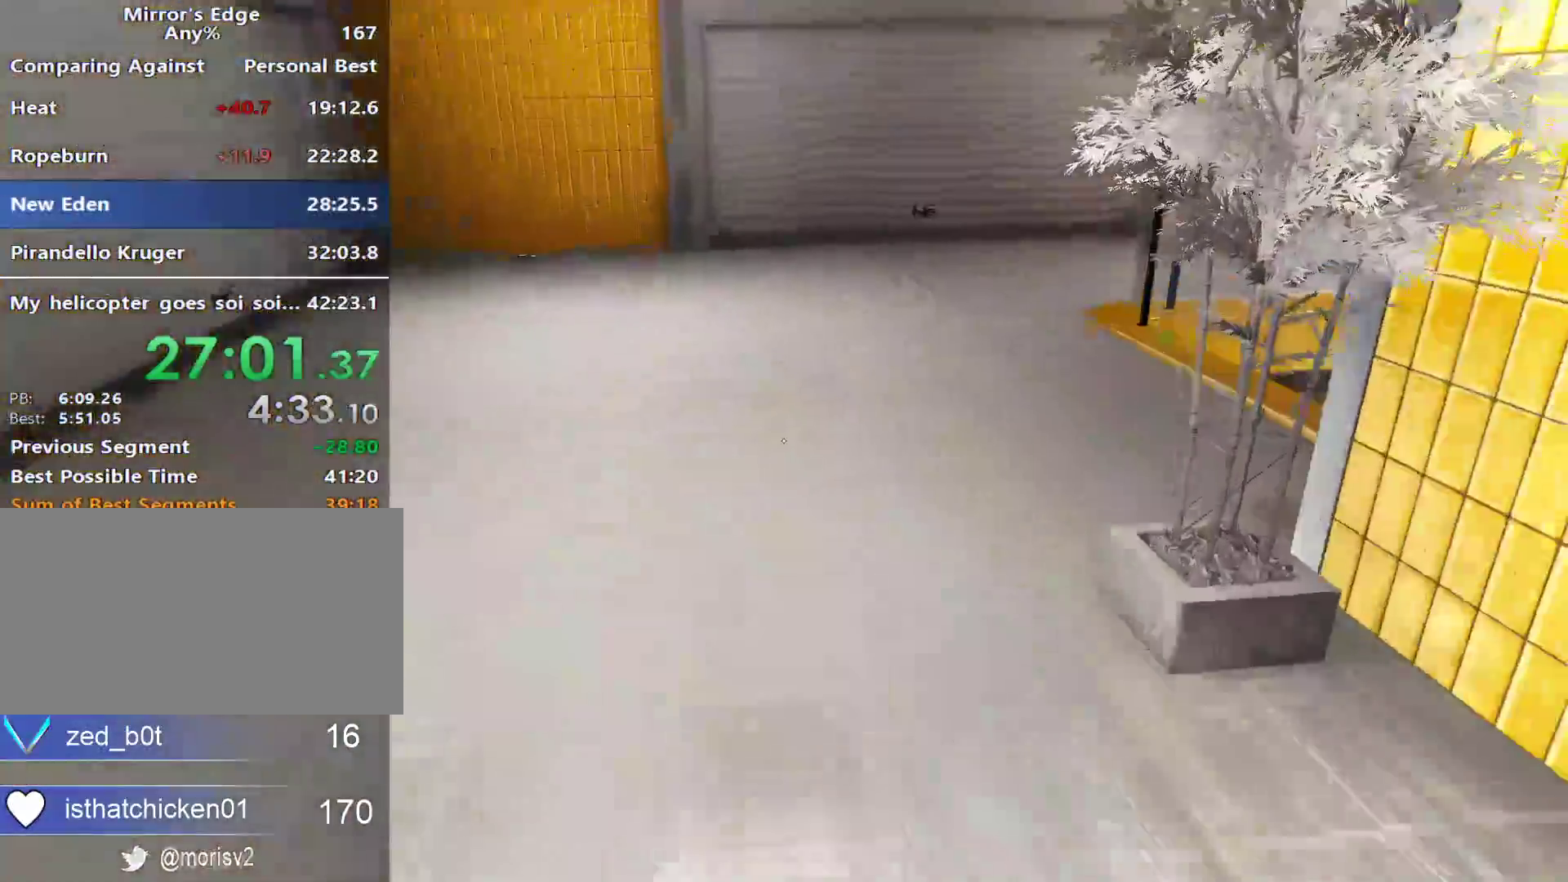
{"keys": ["w"], "mouse": [], "events": []}